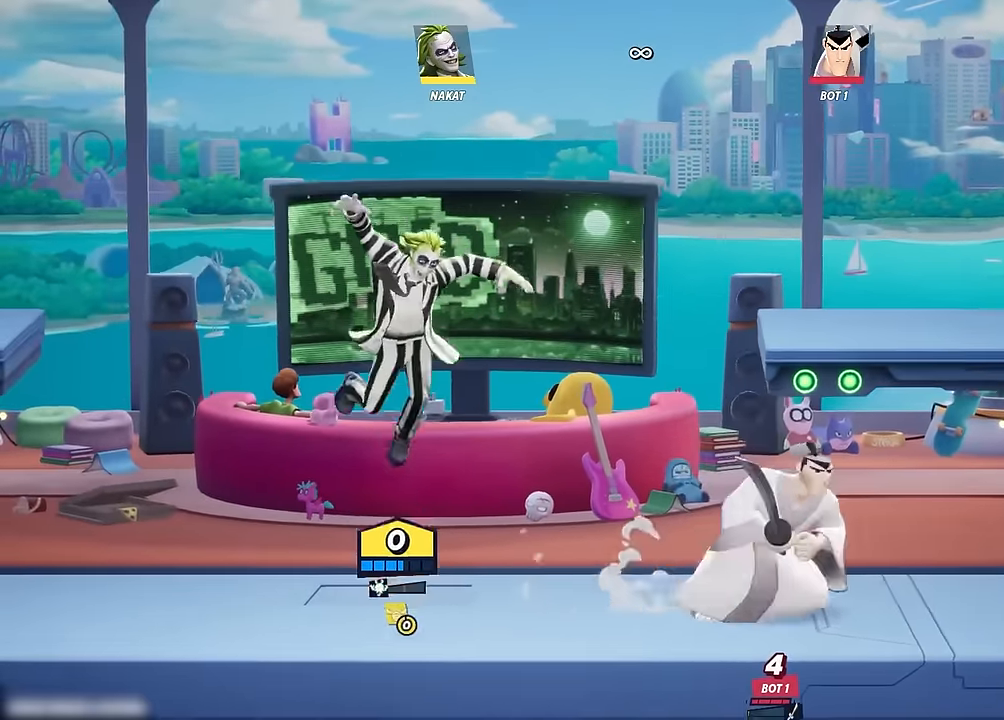
Gameplay with a controller (Xbox layout); each line is a JSON object with the inputs held at the frame after it. "events" lists button and stick changes between this image and that frame as [ms after this image, input, new state], when the widget could be followed in between.
{"buttons": [], "left_stick": "right", "right_stick": "center", "events": []}
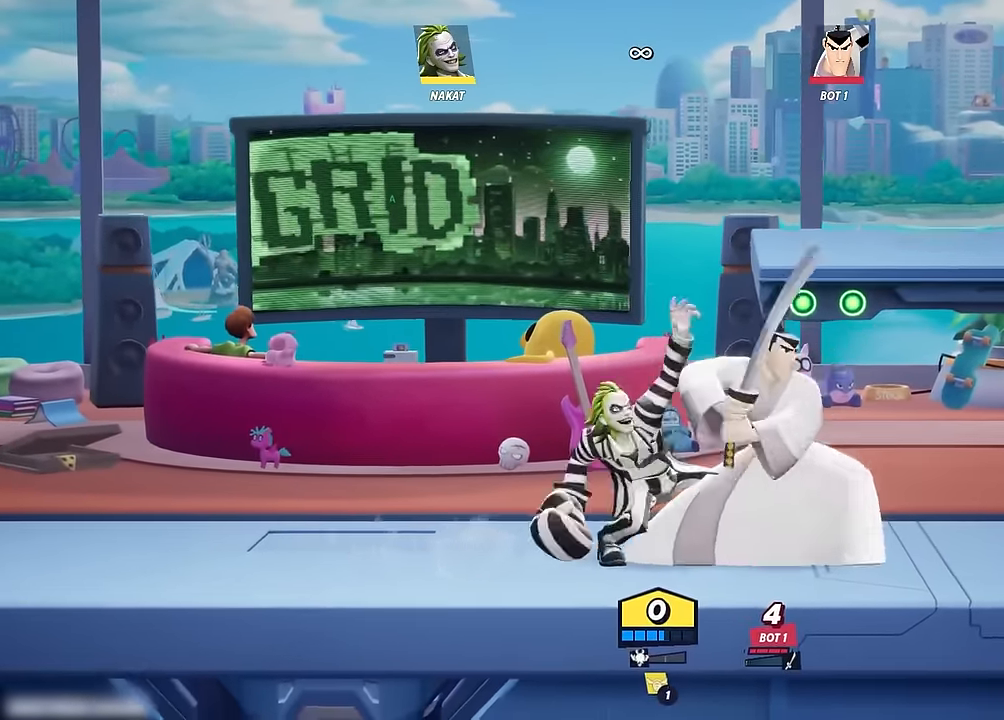
{"buttons": ["A"], "left_stick": "center", "right_stick": "center", "events": [[183, "left_stick", "center"], [466, "A", "down"]]}
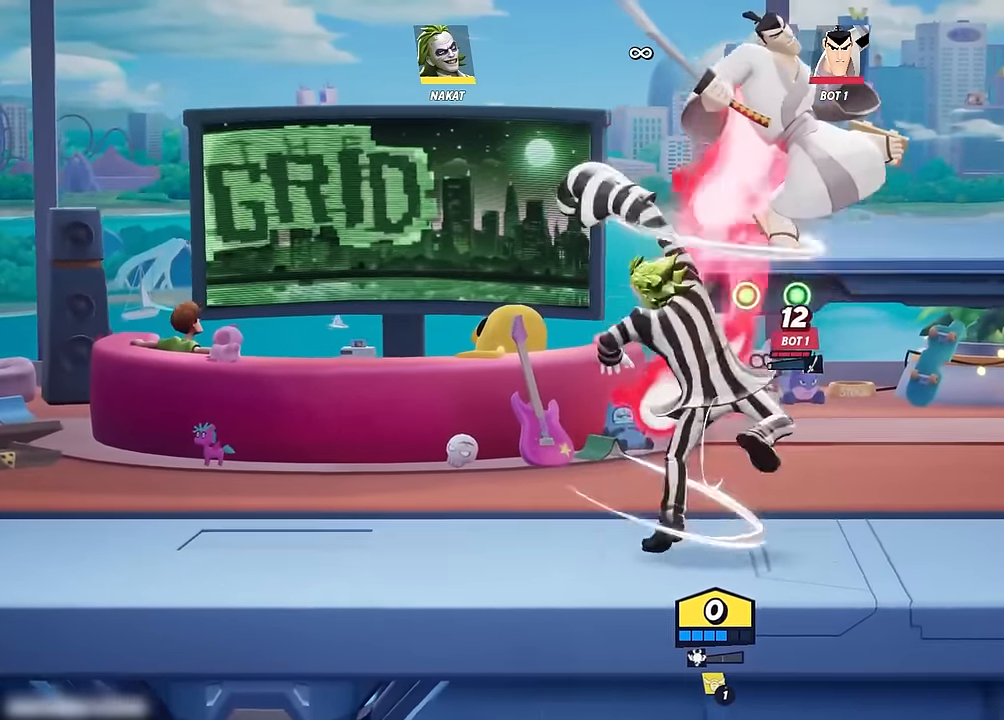
{"buttons": [], "left_stick": "down-left", "right_stick": "center", "events": [[16, "A", "up"], [16, "left_stick", "right"], [133, "right_stick", "up"], [200, "right_stick", "center"], [250, "left_stick", "down"], [300, "left_stick", "down-left"]]}
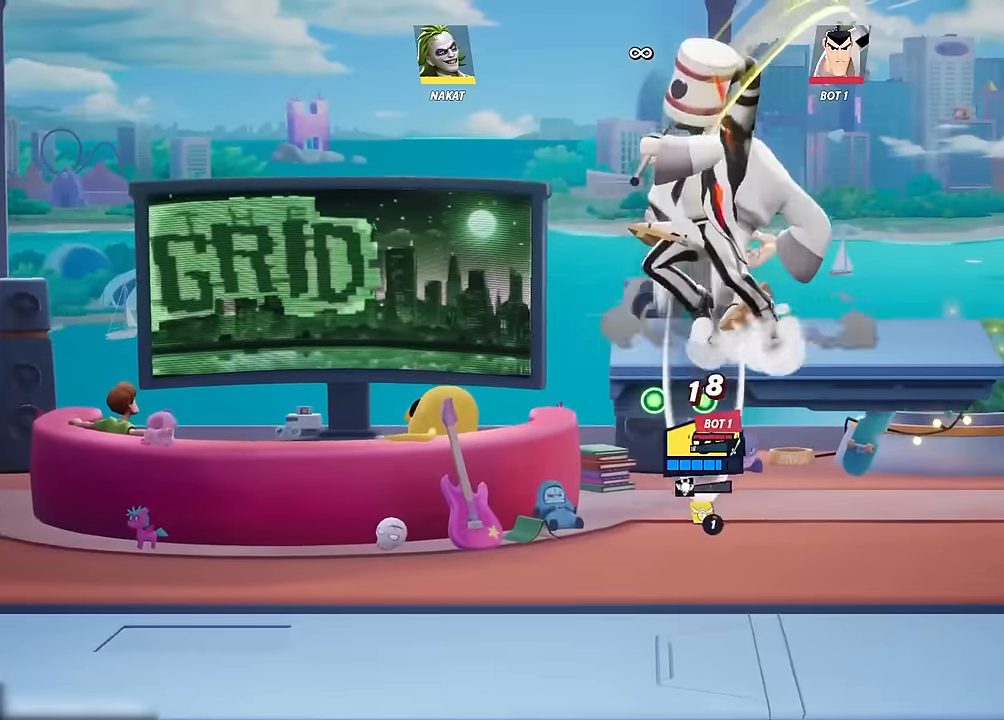
{"buttons": ["Y"], "left_stick": "up", "right_stick": "center", "events": [[183, "left_stick", "left"], [300, "left_stick", "up"], [400, "Y", "down"]]}
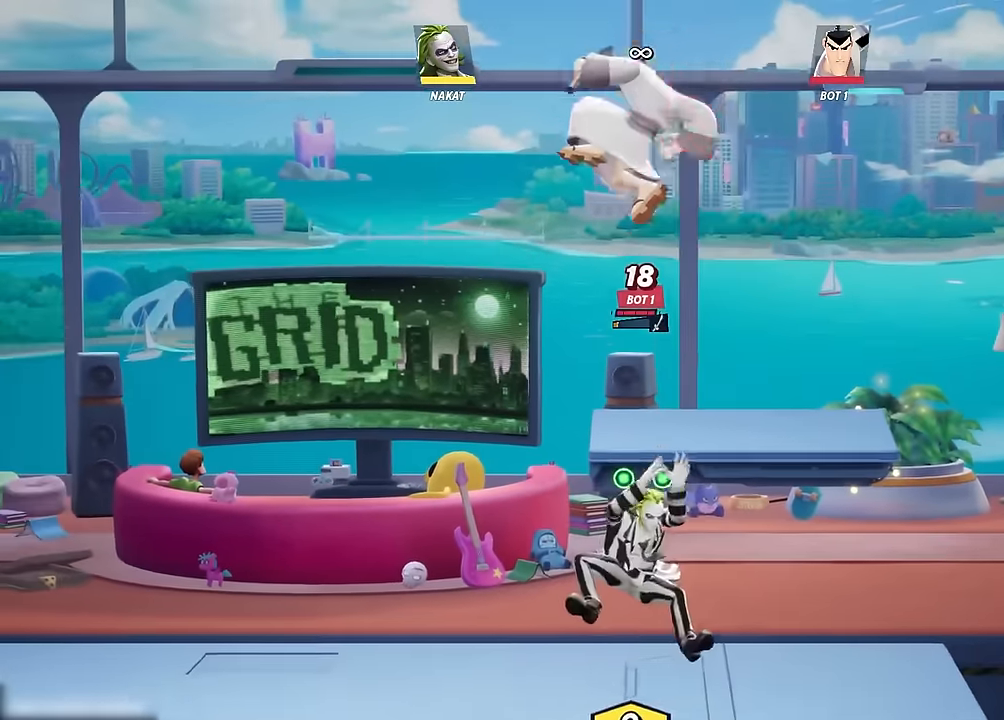
{"buttons": [], "left_stick": "up", "right_stick": "center", "events": [[133, "Y", "up"]]}
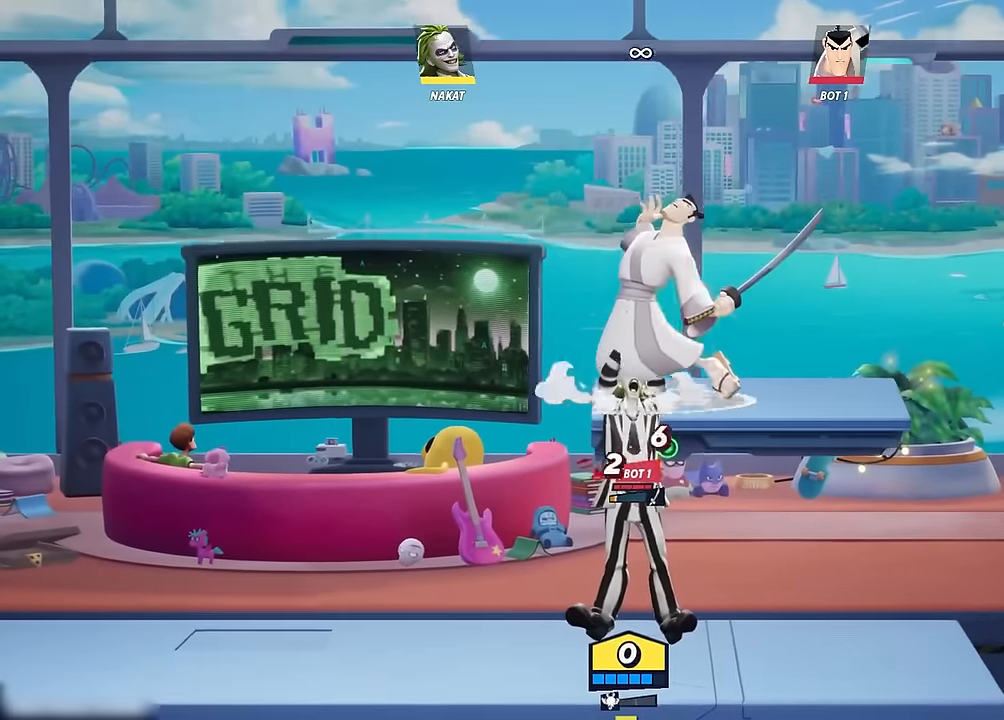
{"buttons": [], "left_stick": "right", "right_stick": "center", "events": [[50, "left_stick", "center"], [183, "left_stick", "right"], [233, "right_stick", "up"], [316, "right_stick", "center"], [400, "right_stick", "up"], [483, "right_stick", "center"]]}
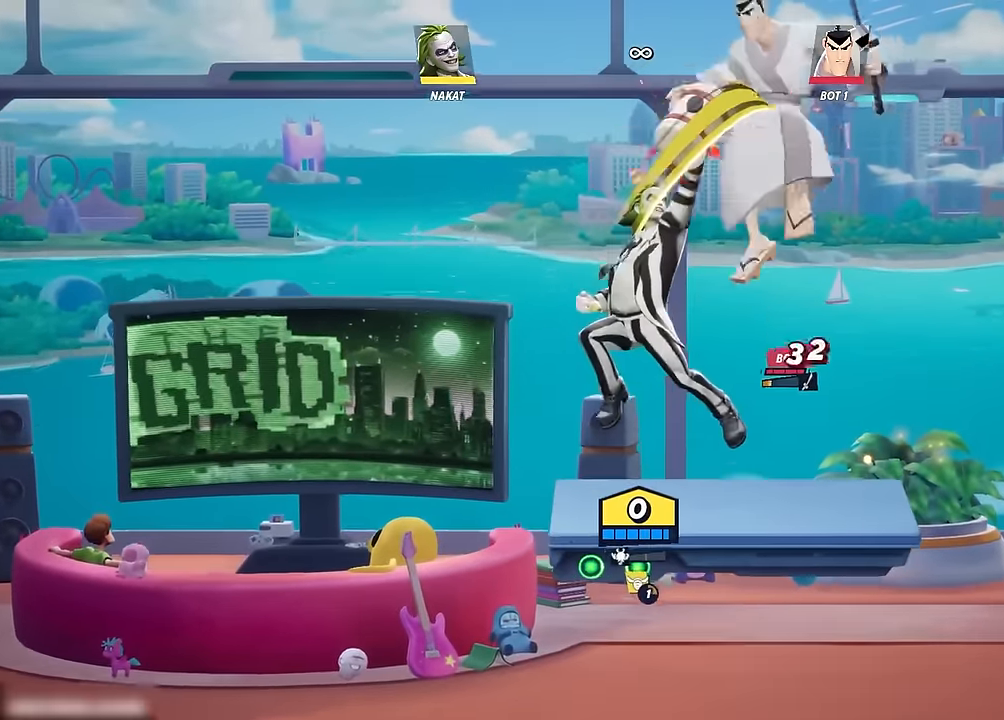
{"buttons": ["A", "R1"], "left_stick": "center", "right_stick": "center", "events": [[183, "left_stick", "center"], [366, "A", "down"], [500, "R1", "down"]]}
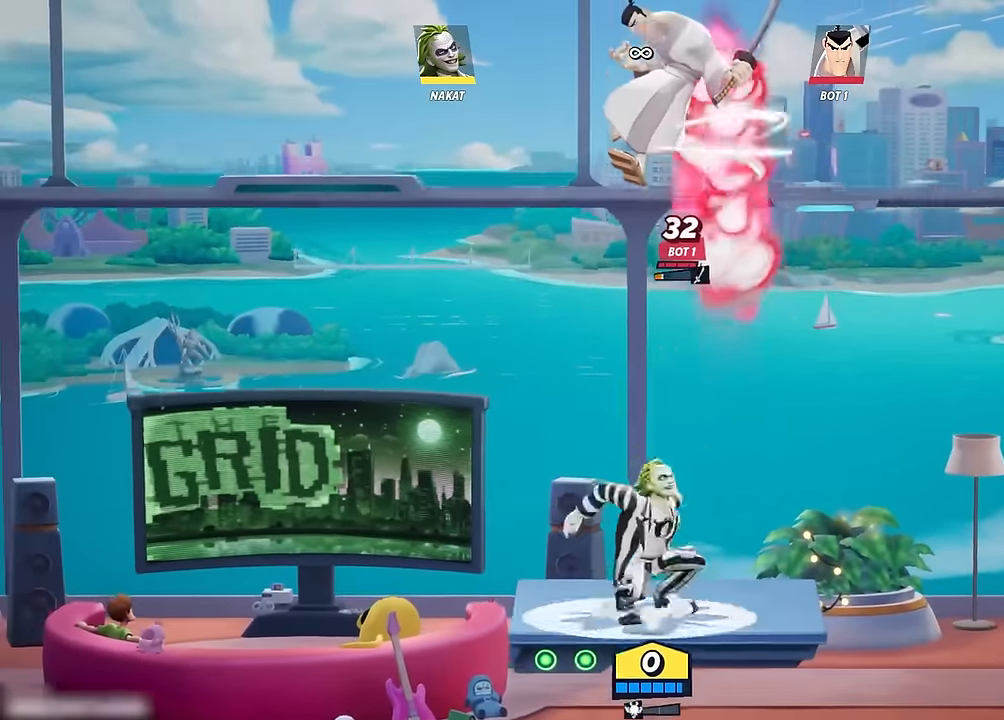
{"buttons": [], "left_stick": "right", "right_stick": "center", "events": [[50, "A", "up"], [83, "left_stick", "up-left"], [150, "R1", "up"], [283, "left_stick", "right"]]}
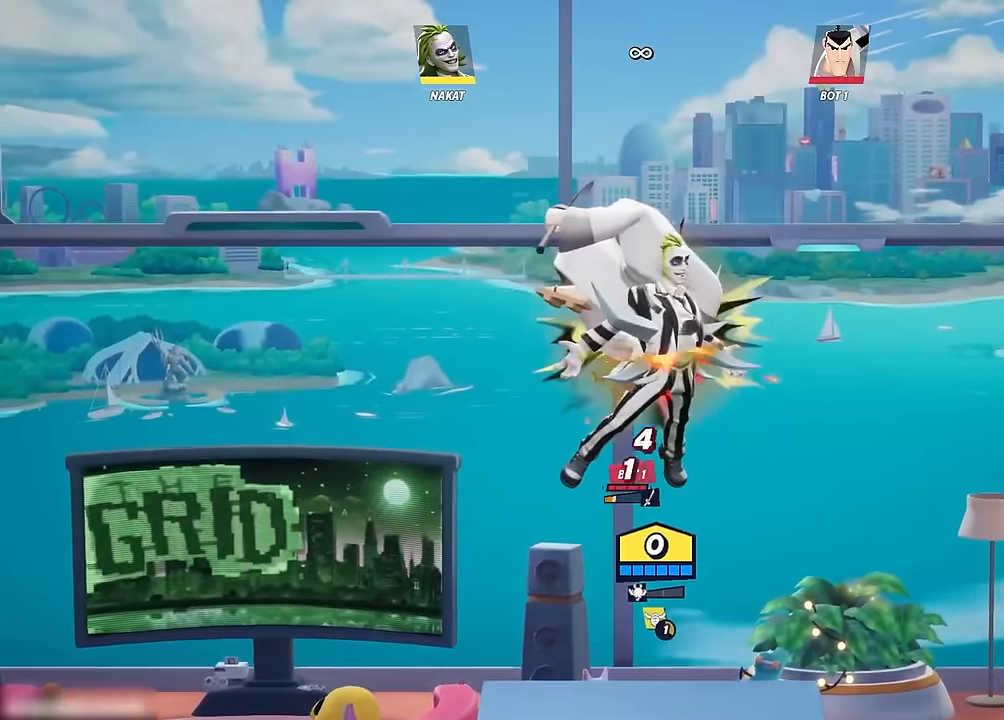
{"buttons": ["A", "X"], "left_stick": "up", "right_stick": "center", "events": [[383, "A", "down"], [416, "left_stick", "up"], [433, "X", "down"]]}
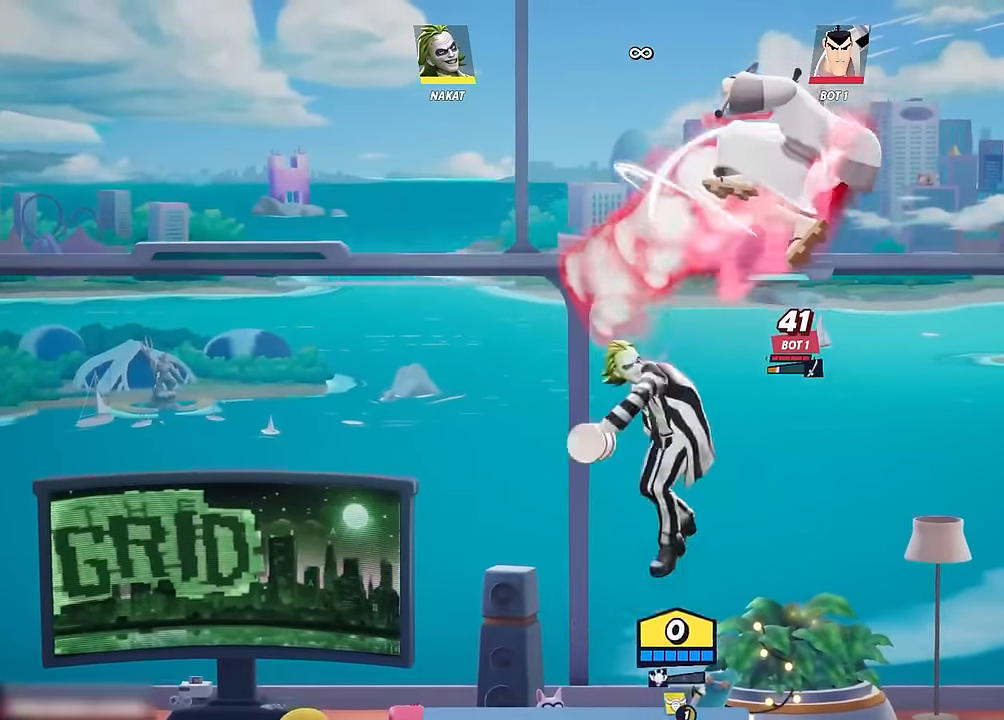
{"buttons": [], "left_stick": "down-left", "right_stick": "center", "events": [[66, "A", "up"], [66, "X", "up"], [166, "left_stick", "left"], [216, "left_stick", "down-left"]]}
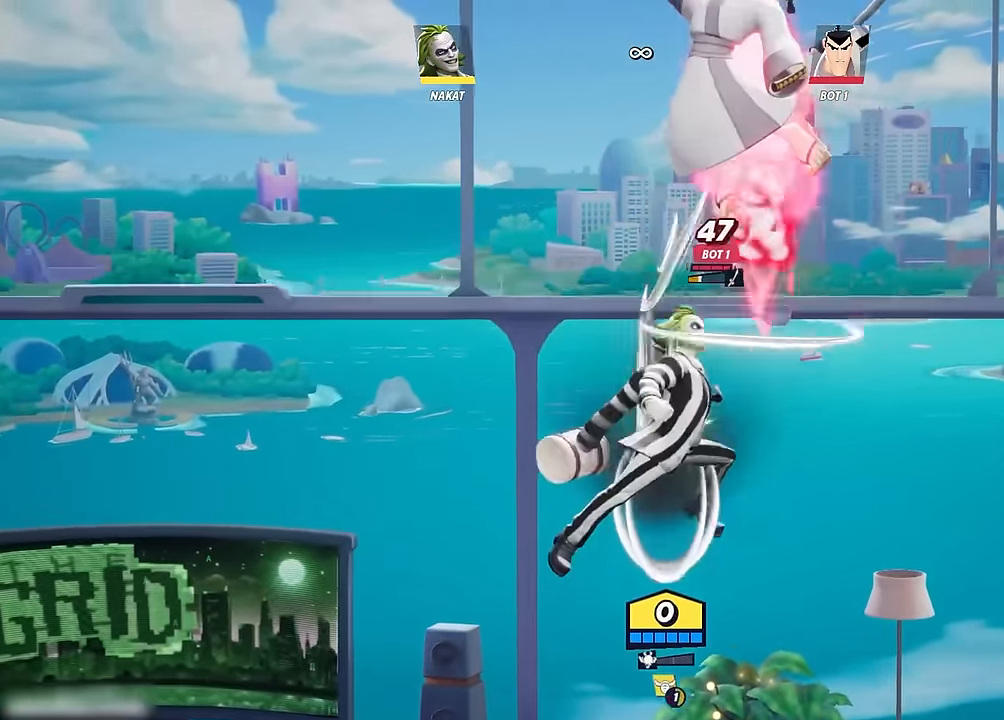
{"buttons": ["A"], "left_stick": "up-right", "right_stick": "center", "events": [[216, "left_stick", "center"], [466, "A", "down"], [483, "left_stick", "up-right"]]}
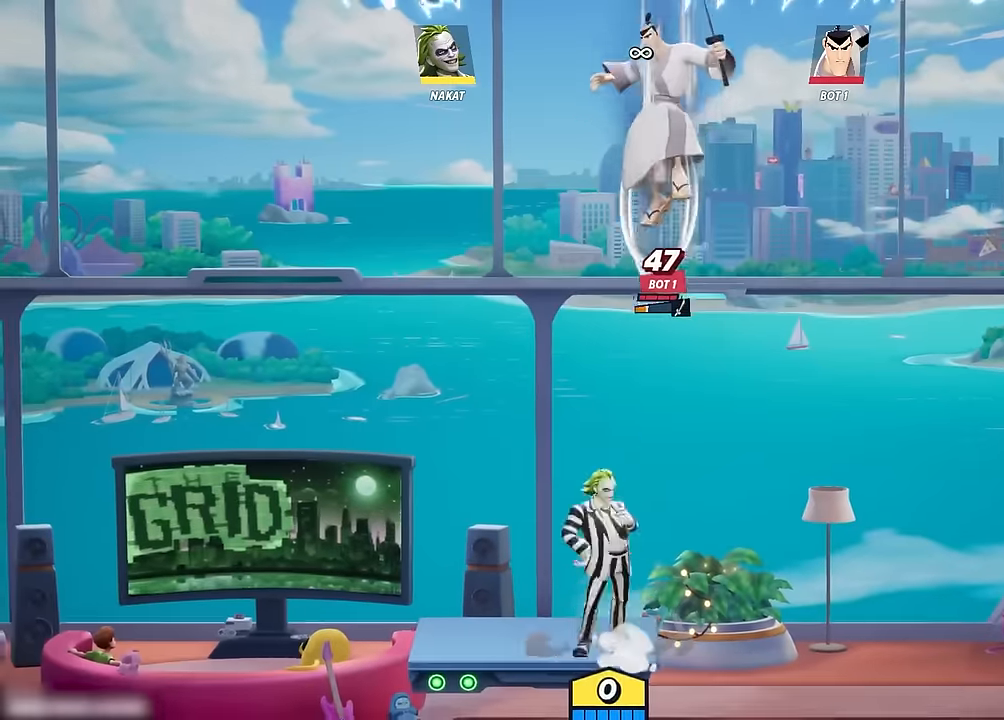
{"buttons": [], "left_stick": "center", "right_stick": "center", "events": [[16, "left_stick", "up"], [33, "X", "down"], [216, "A", "up"], [216, "X", "up"], [233, "left_stick", "center"]]}
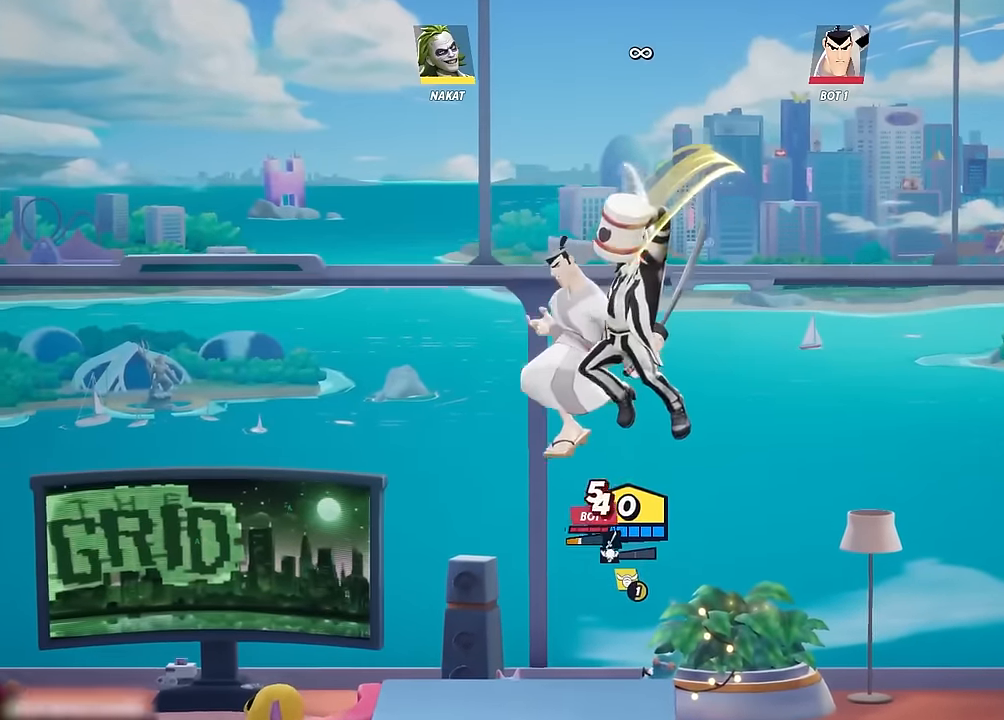
{"buttons": [], "left_stick": "up", "right_stick": "center", "events": [[66, "left_stick", "up"], [166, "Y", "down"], [383, "Y", "up"]]}
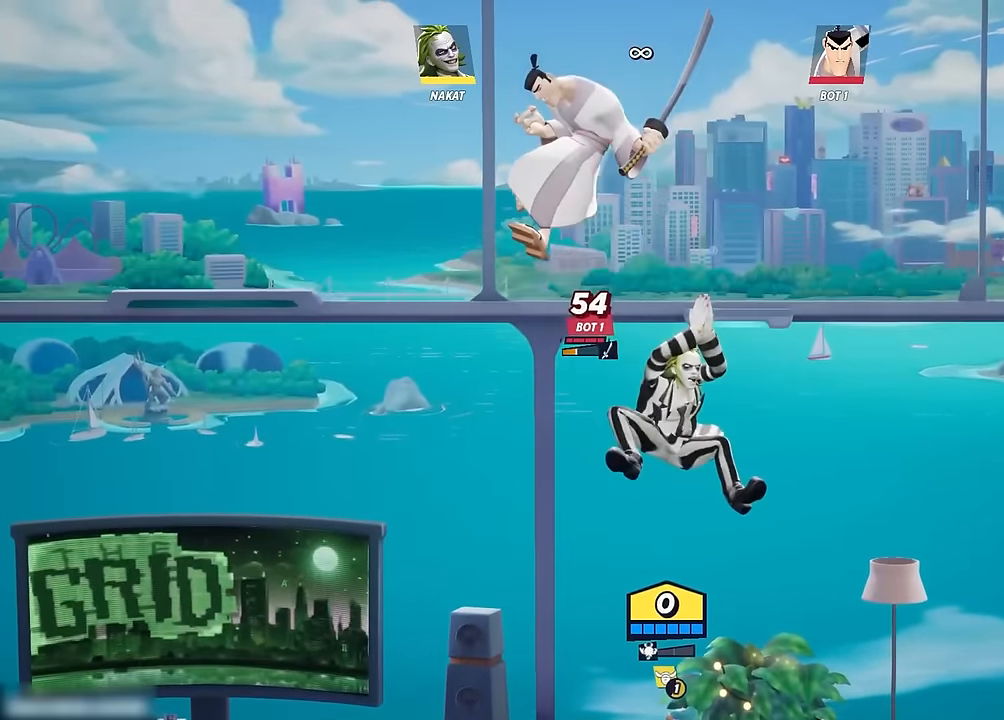
{"buttons": [], "left_stick": "up-left", "right_stick": "center", "events": [[216, "left_stick", "center"], [466, "left_stick", "up-left"]]}
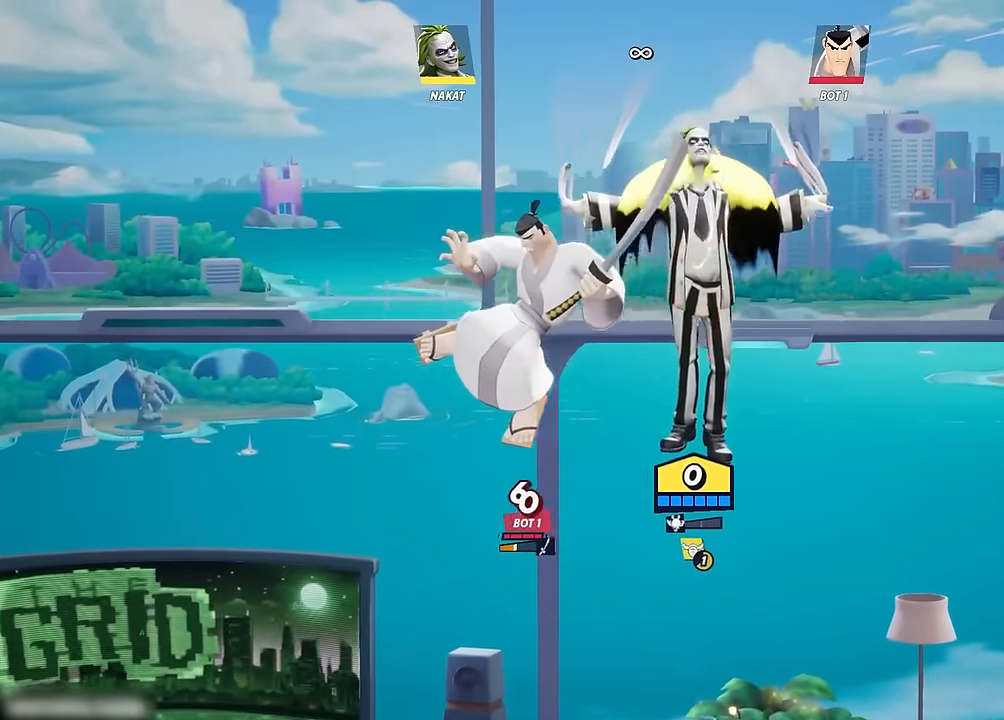
{"buttons": [], "left_stick": "right", "right_stick": "center", "events": [[283, "left_stick", "up-right"], [433, "left_stick", "right"]]}
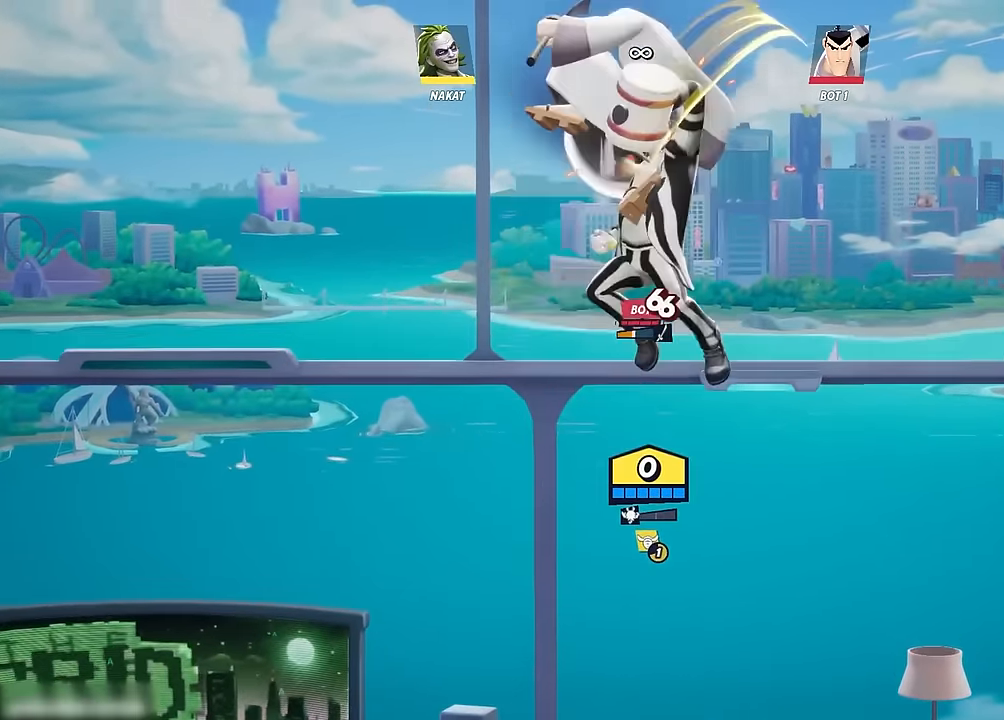
{"buttons": ["A"], "left_stick": "up", "right_stick": "center", "events": [[66, "left_stick", "center"], [400, "A", "down"], [450, "left_stick", "up"]]}
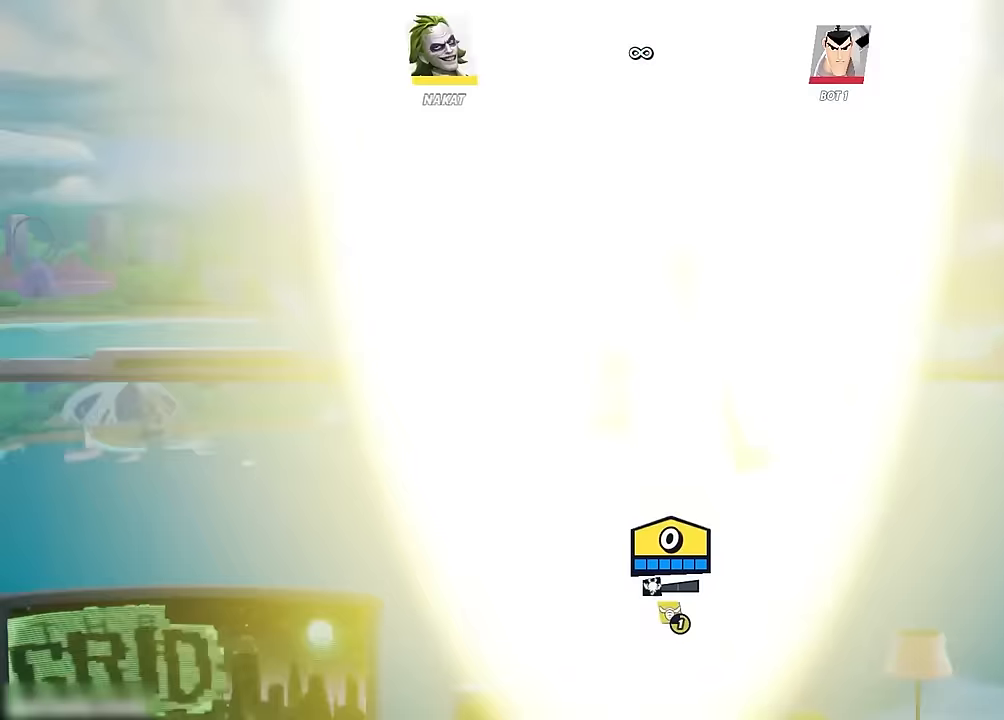
{"buttons": [], "left_stick": "up-left", "right_stick": "center", "events": [[66, "X", "down"], [200, "left_stick", "up-left"], [433, "A", "up"], [433, "X", "up"]]}
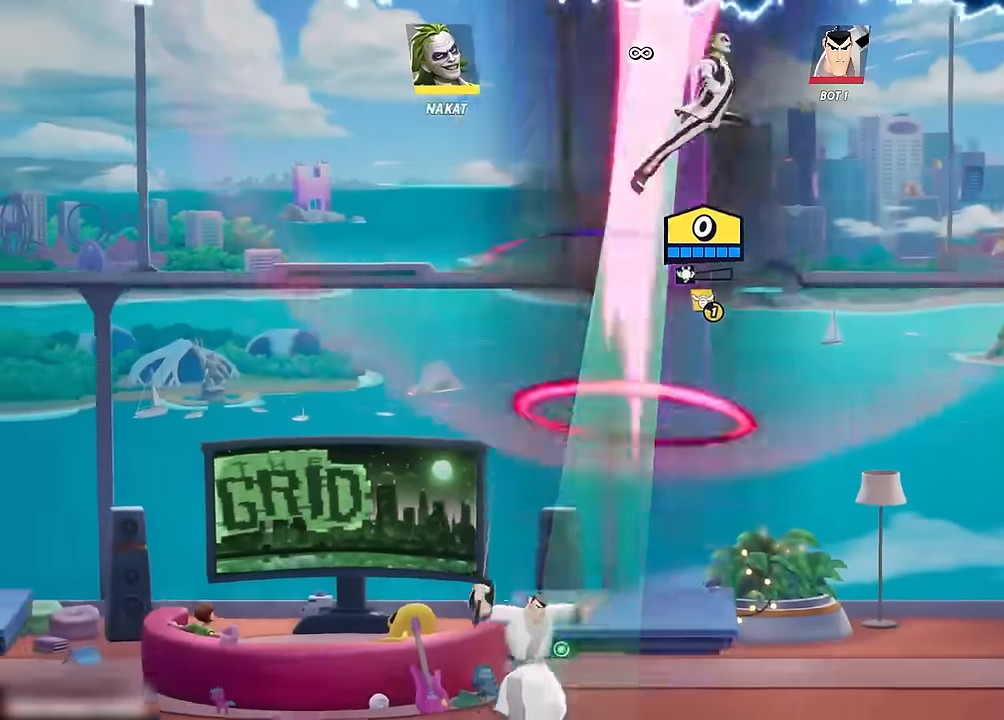
{"buttons": [], "left_stick": "down", "right_stick": "center", "events": [[33, "left_stick", "left"], [450, "left_stick", "down"]]}
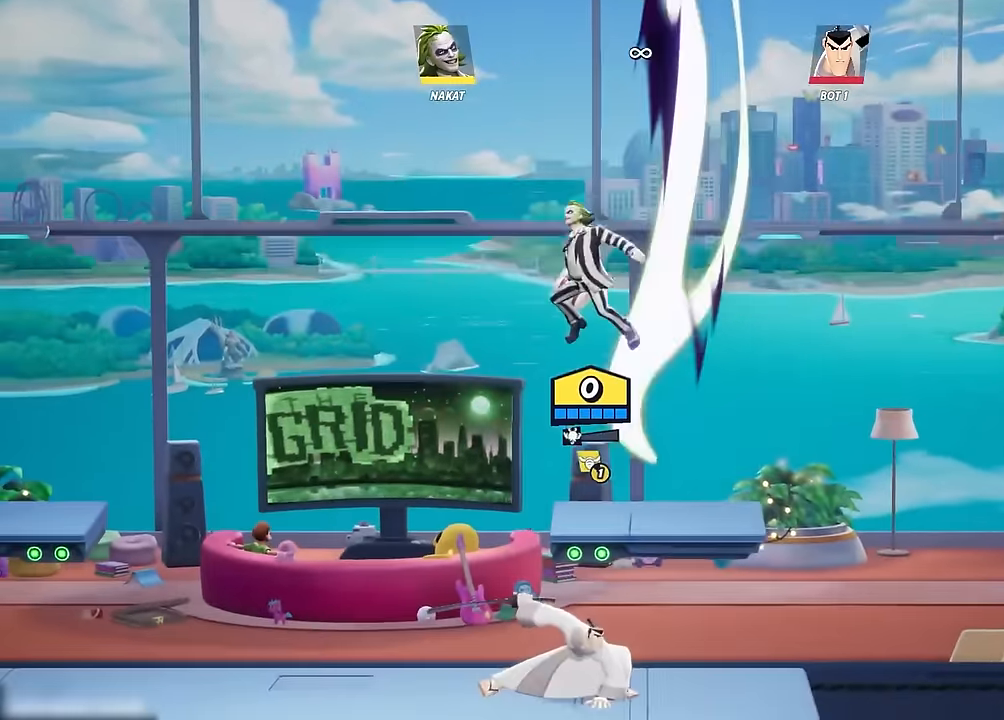
{"buttons": [], "left_stick": "right", "right_stick": "center", "events": [[350, "left_stick", "down-right"], [500, "left_stick", "right"]]}
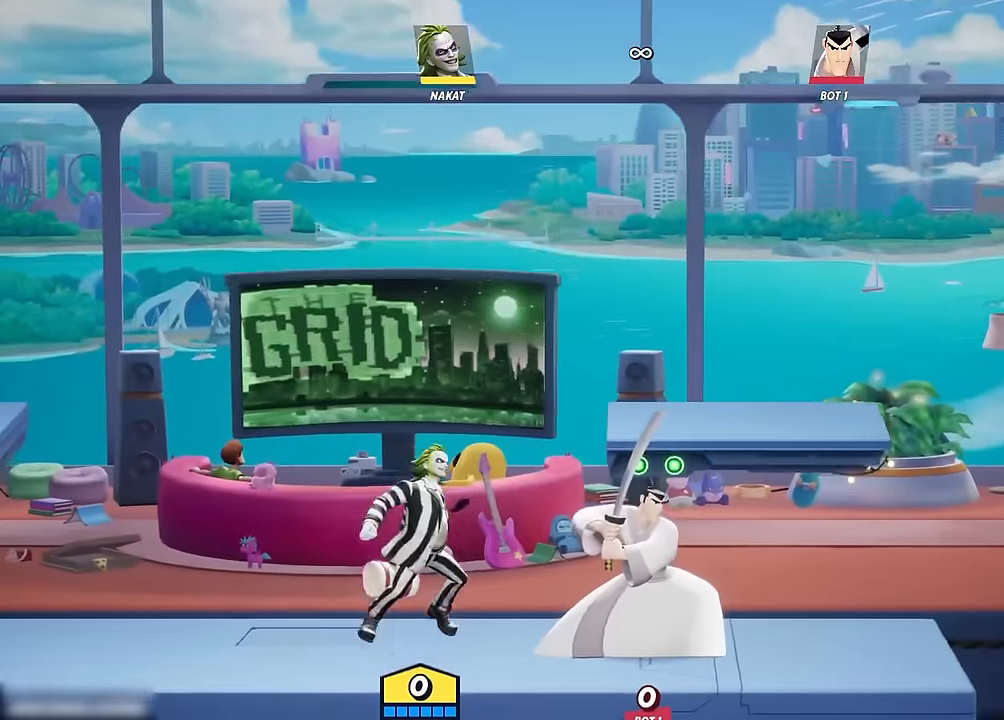
{"buttons": [], "left_stick": "down-left", "right_stick": "center", "events": [[166, "A", "down"], [200, "left_stick", "center"], [233, "A", "up"], [316, "left_stick", "down-right"], [433, "left_stick", "down-left"]]}
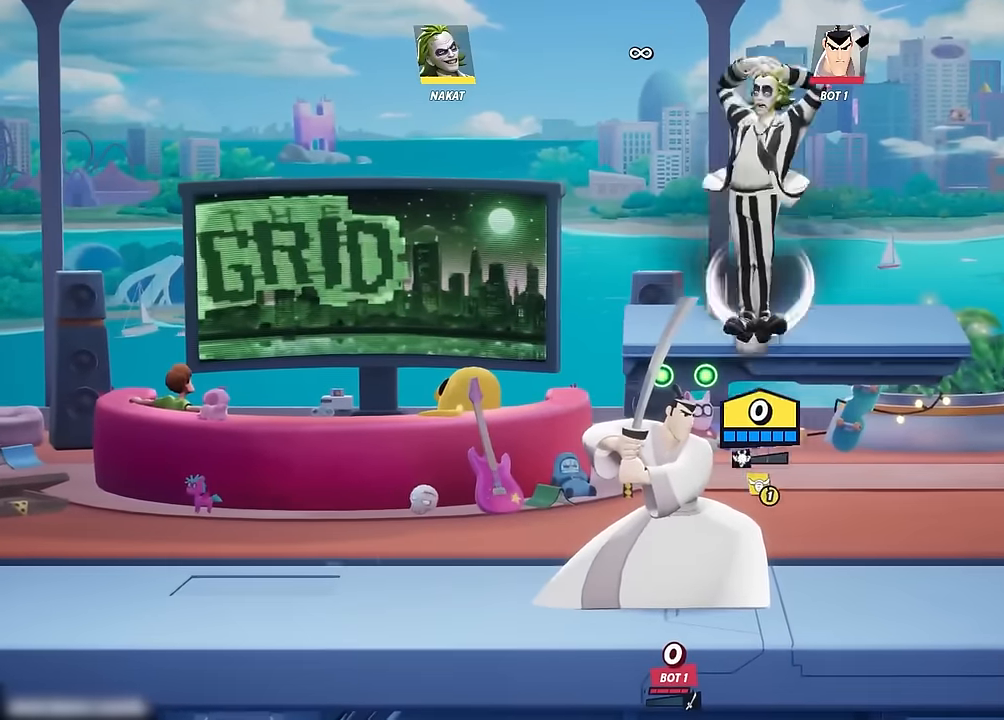
{"buttons": [], "left_stick": "center", "right_stick": "center", "events": [[366, "left_stick", "center"], [450, "A", "down"], [500, "A", "up"]]}
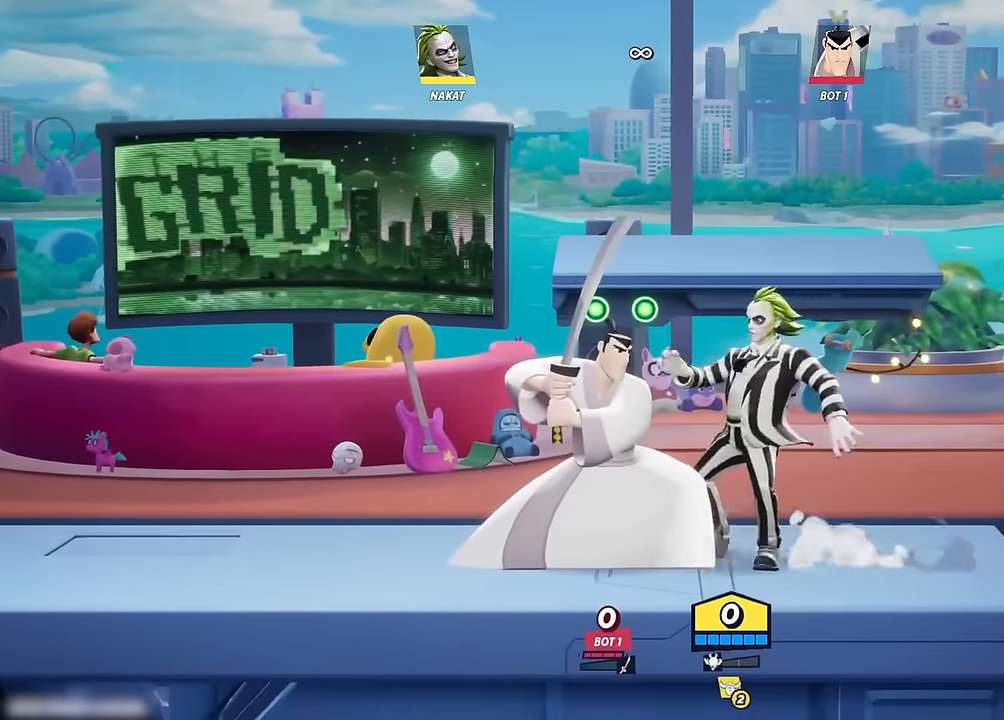
{"buttons": [], "left_stick": "left", "right_stick": "center", "events": [[133, "left_stick", "down"], [183, "right_stick", "down"], [250, "left_stick", "down-left"], [250, "right_stick", "center"], [416, "left_stick", "left"]]}
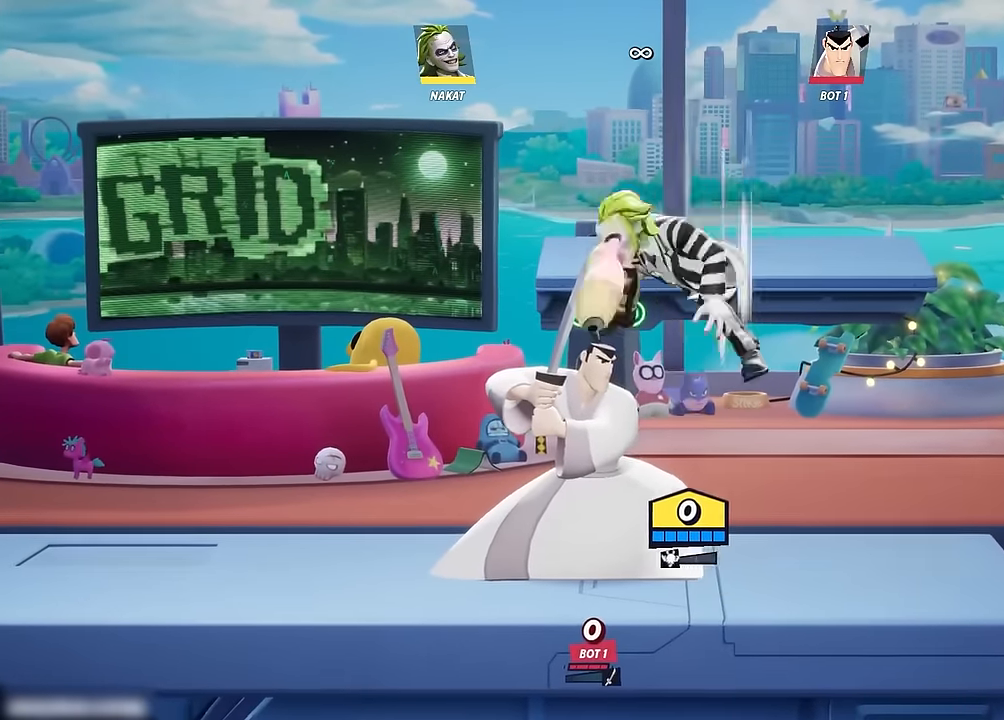
{"buttons": ["Y"], "left_stick": "up", "right_stick": "center", "events": [[383, "left_stick", "up"], [433, "Y", "down"]]}
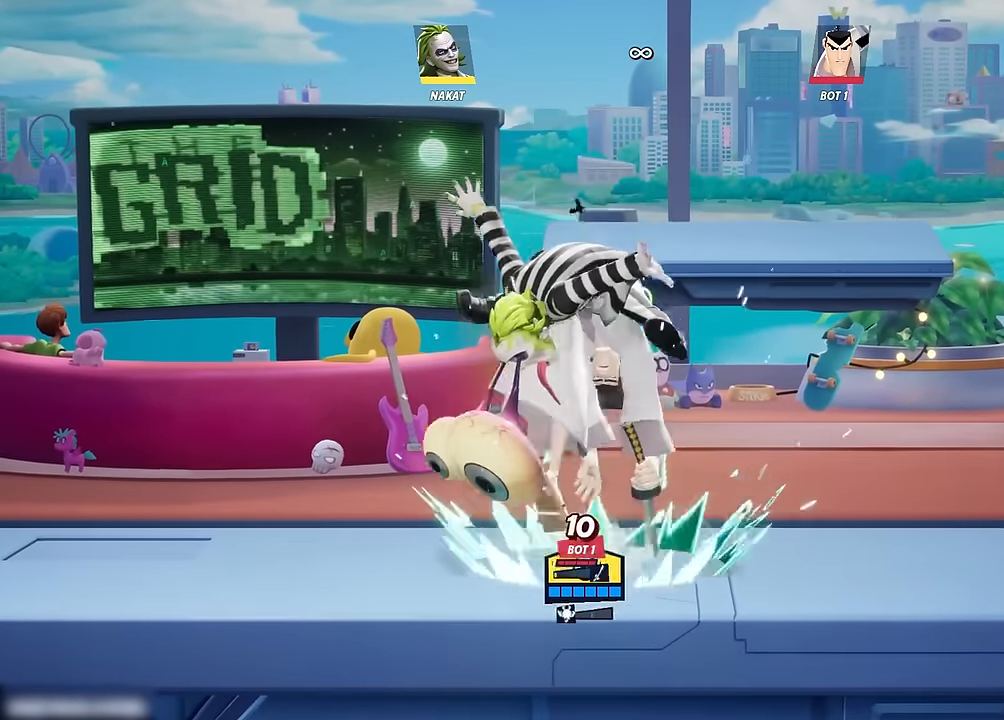
{"buttons": [], "left_stick": "right", "right_stick": "center", "events": [[283, "left_stick", "up-right"], [416, "left_stick", "right"], [450, "Y", "up"]]}
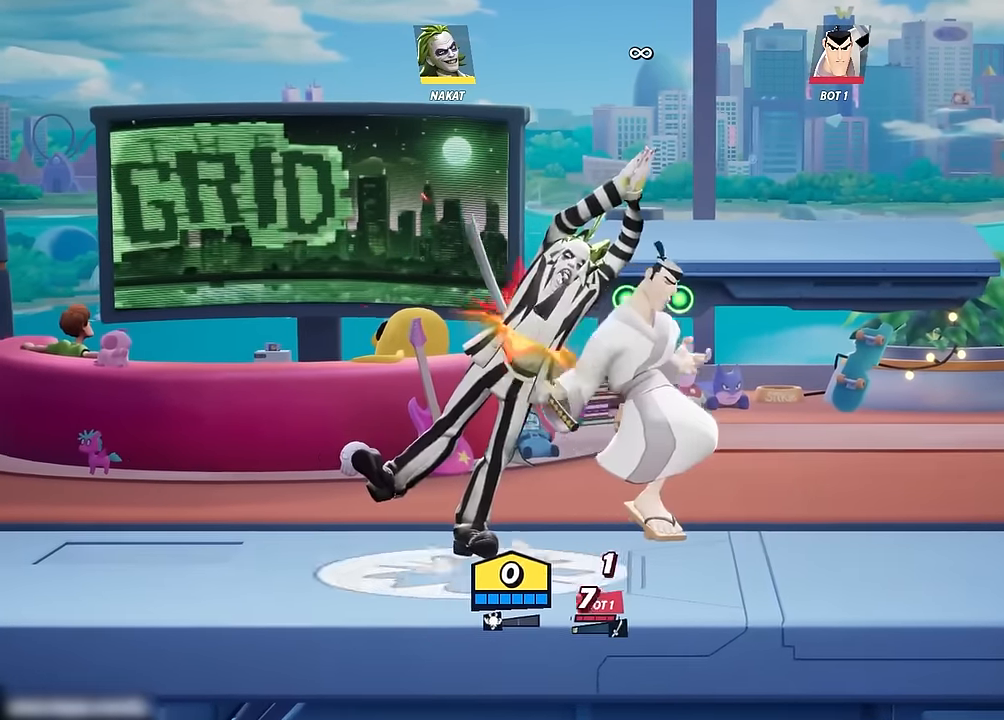
{"buttons": [], "left_stick": "right", "right_stick": "center", "events": [[383, "R1", "down"], [500, "R1", "up"]]}
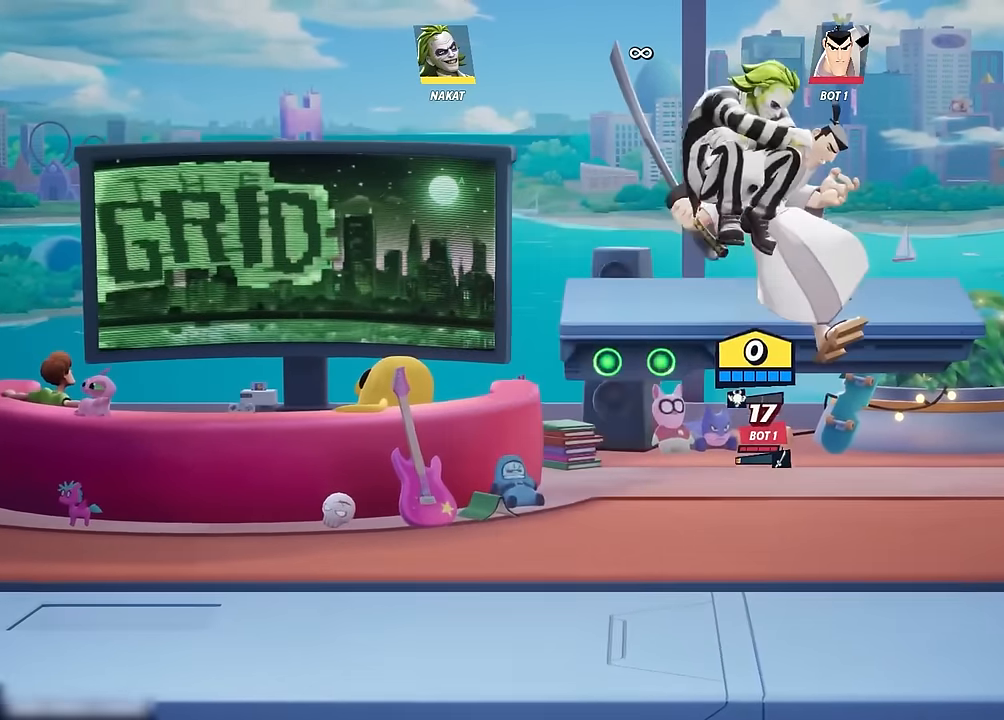
{"buttons": [], "left_stick": "right", "right_stick": "center", "events": [[33, "left_stick", "center"], [300, "left_stick", "down-right"], [450, "left_stick", "right"]]}
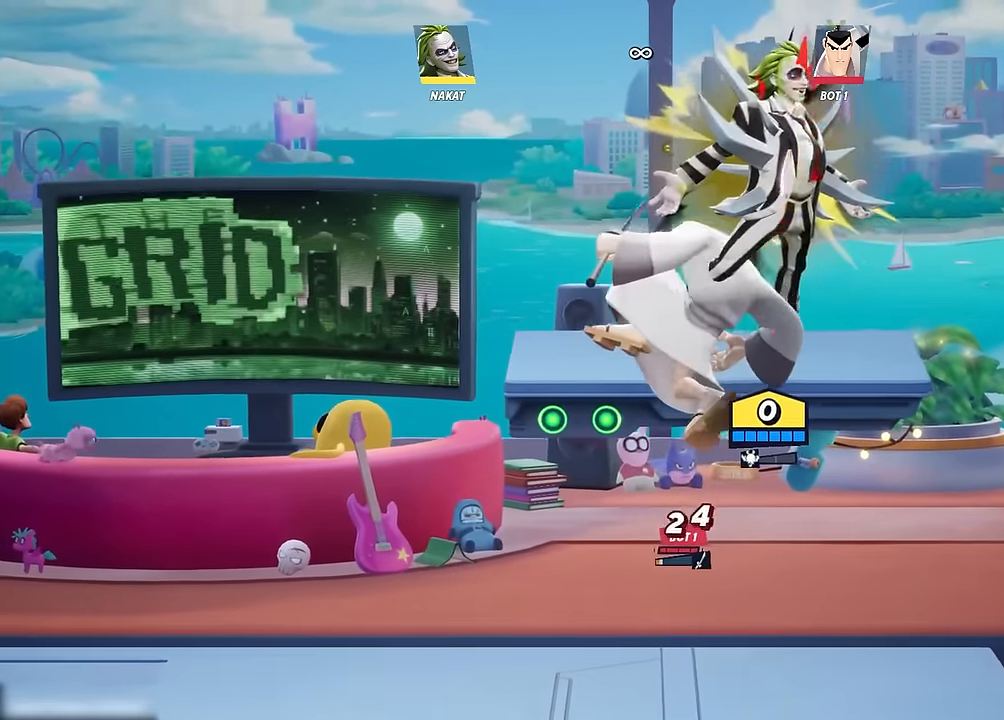
{"buttons": [], "left_stick": "down-left", "right_stick": "center", "events": [[250, "A", "down"], [283, "A", "up"], [316, "left_stick", "up-left"], [366, "left_stick", "down-left"], [366, "right_stick", "down"], [416, "right_stick", "center"]]}